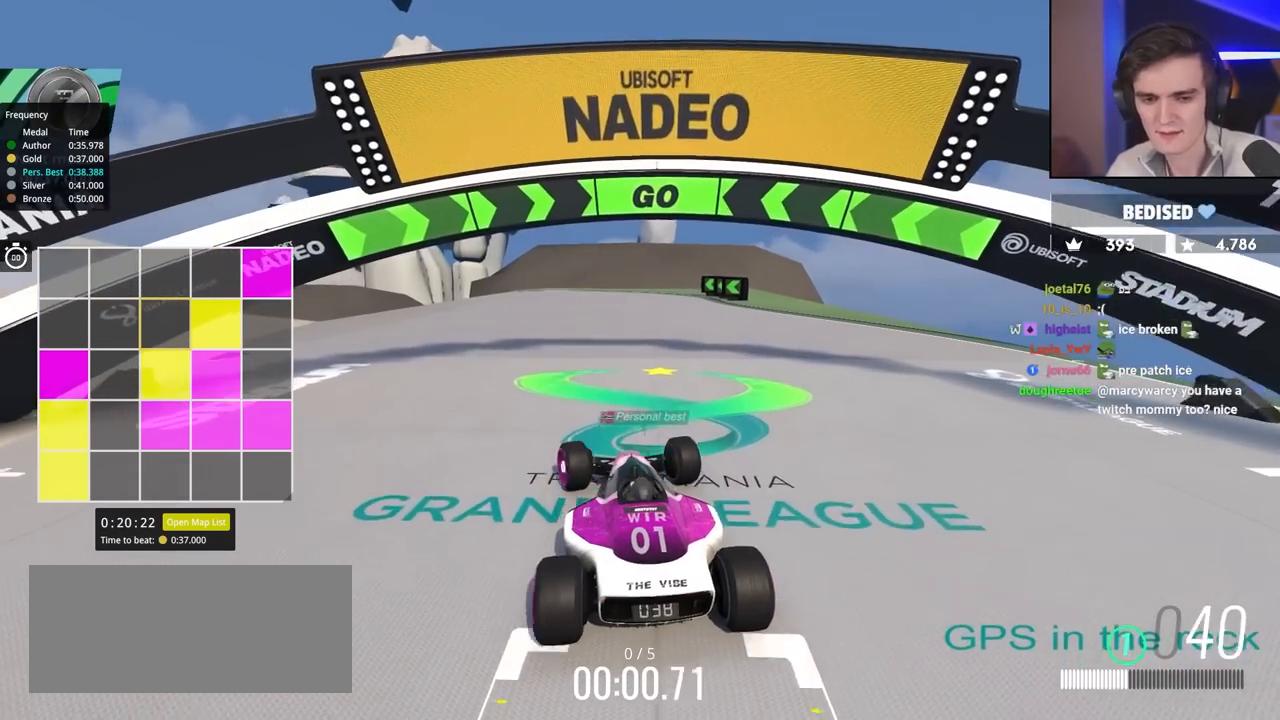
Gameplay with keyboard; each line is a JSON object with the keys held at the frame after it. "events" lists presses ("down") and releases ("up") of "brake", "down", "left", "right" and "up" between this image and that frame as [ms after this image, input, new state], when the widget could be followed in between. No other keys are recorded. Mouse input is not recorded. Key names are as the overlay labels them; some are game actions (e.g. jump) rather than physical keys.
{"keys": ["left", "up"], "events": [[33, "left", "down"], [117, "left", "up"], [167, "left", "down"], [267, "left", "up"], [350, "left", "down"], [433, "left", "up"], [483, "left", "down"]]}
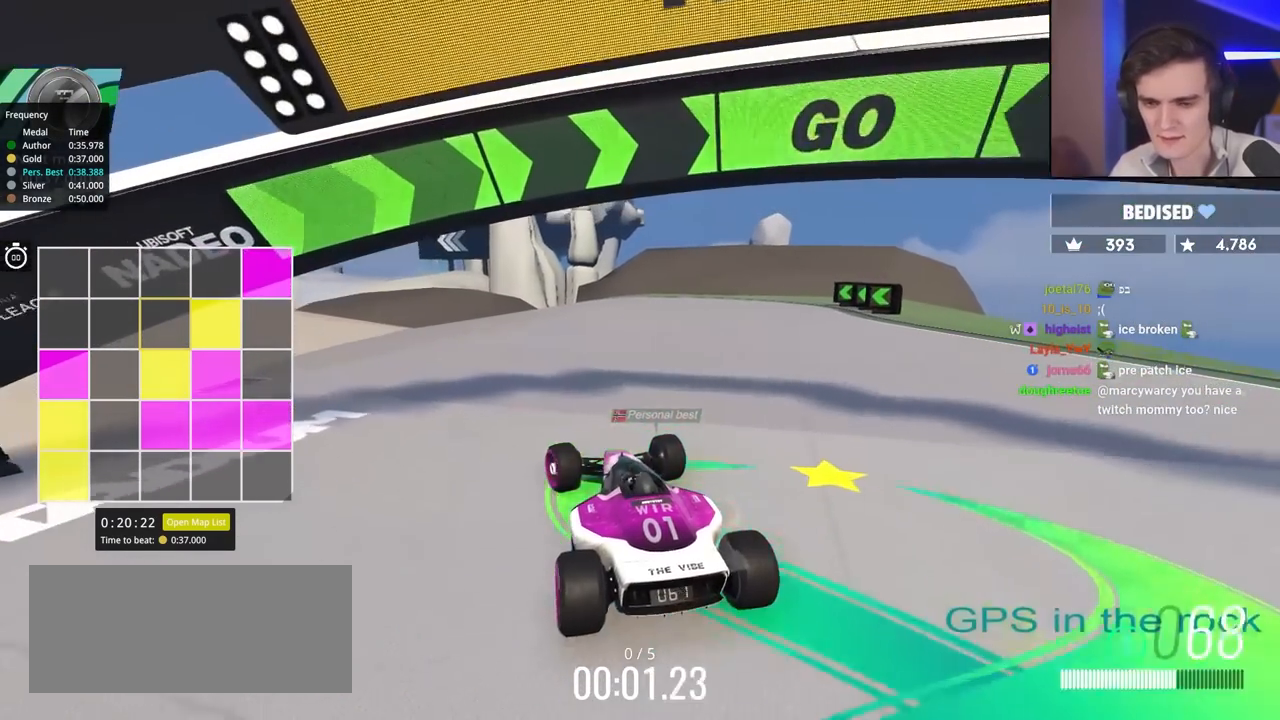
{"keys": ["up"], "events": [[67, "left", "up"]]}
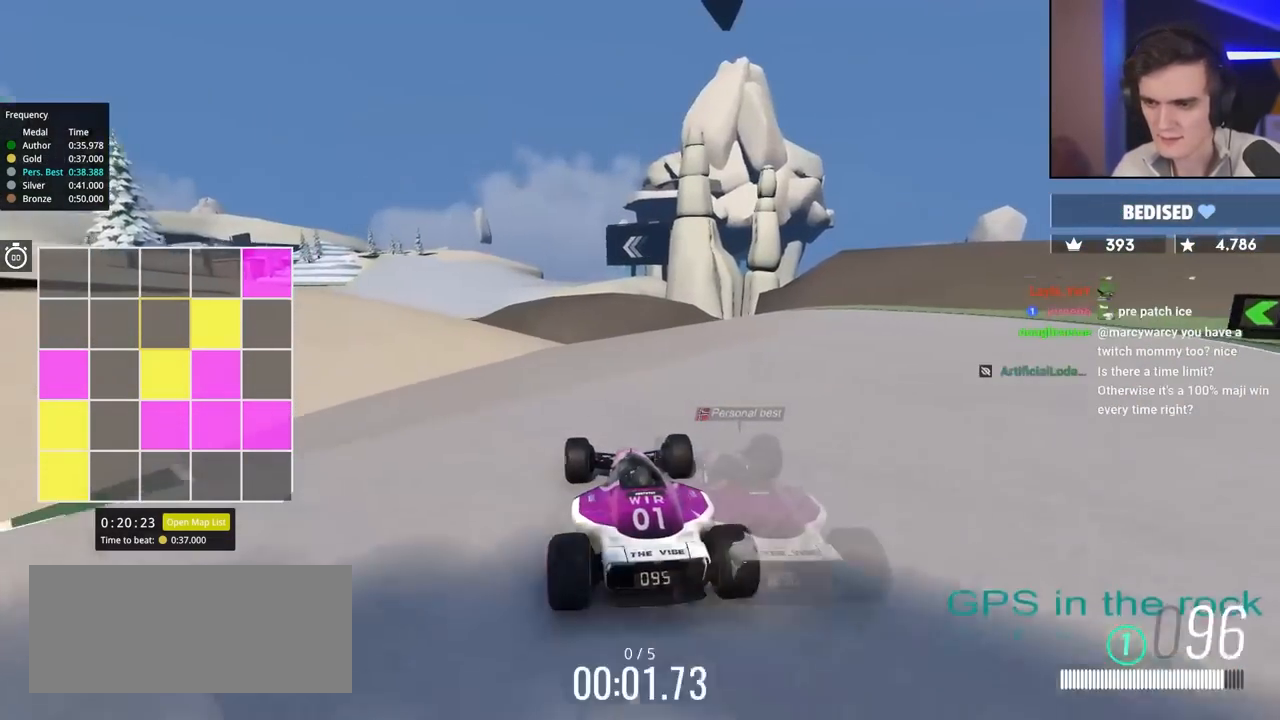
{"keys": ["up"], "events": []}
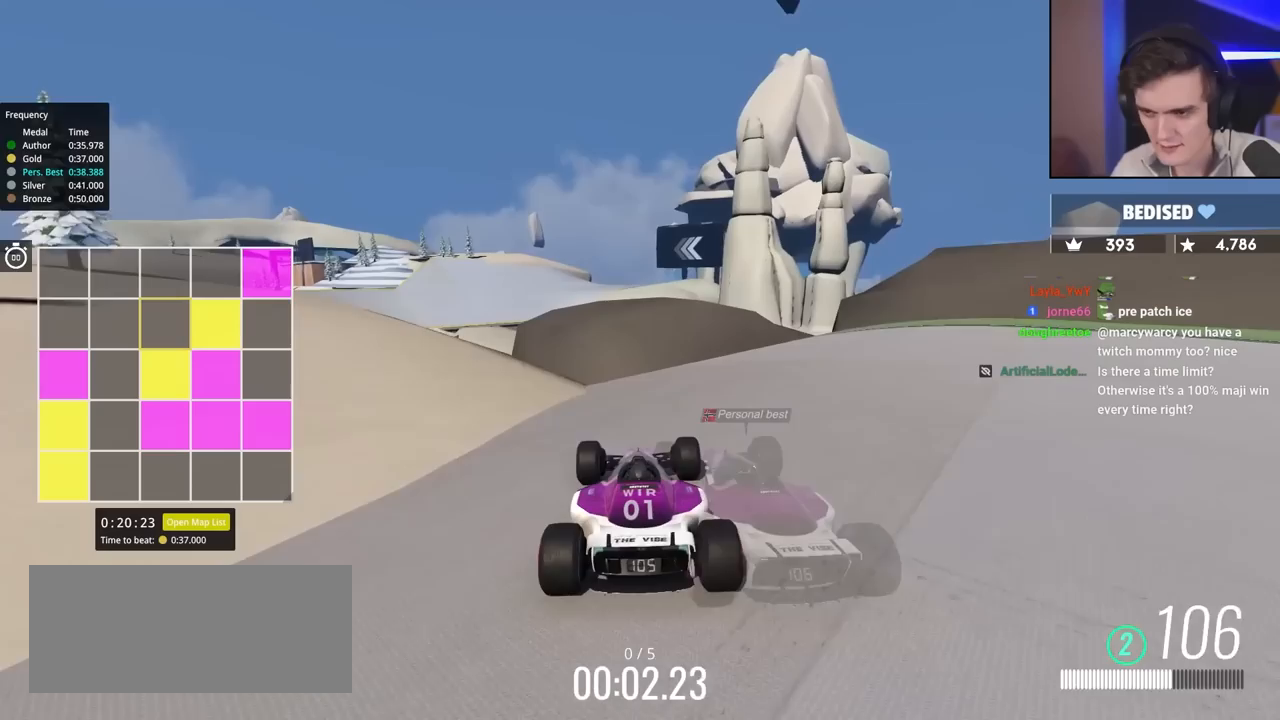
{"keys": ["up"], "events": [[67, "left", "down"], [100, "left", "up"]]}
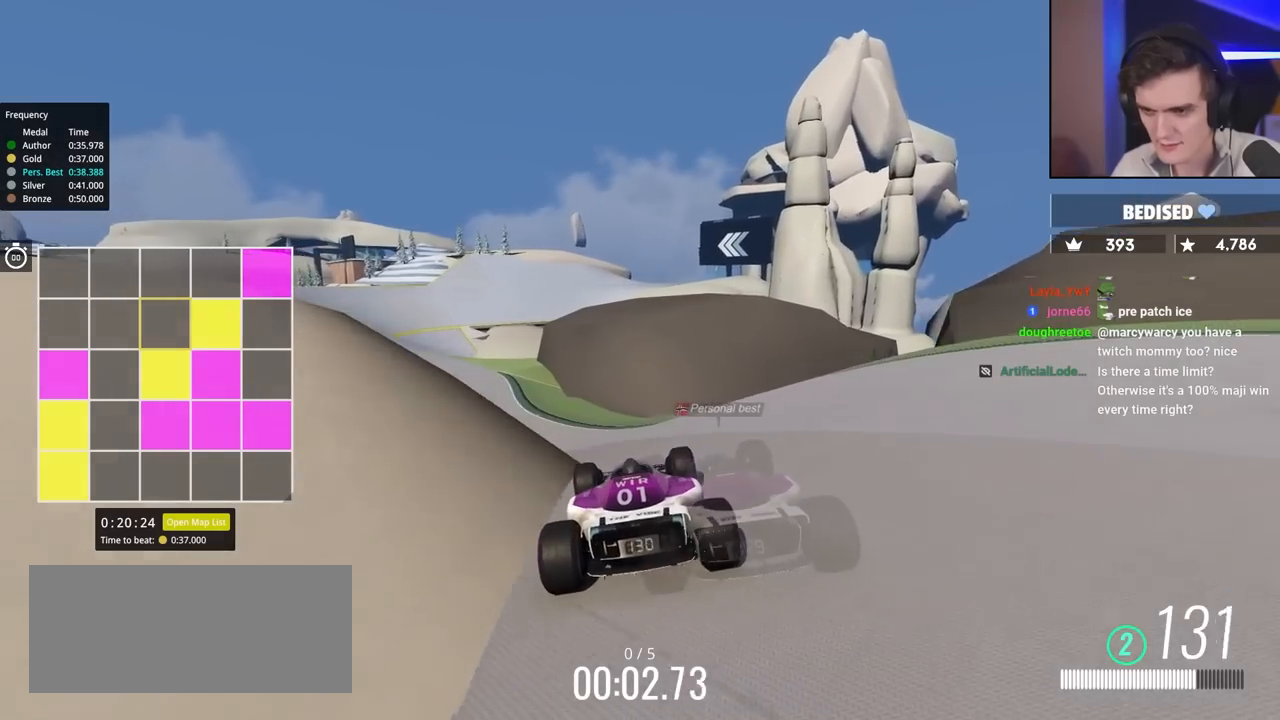
{"keys": ["up"], "events": [[33, "left", "down"], [117, "left", "up"], [217, "left", "down"], [350, "left", "up"], [450, "left", "down"], [500, "left", "up"]]}
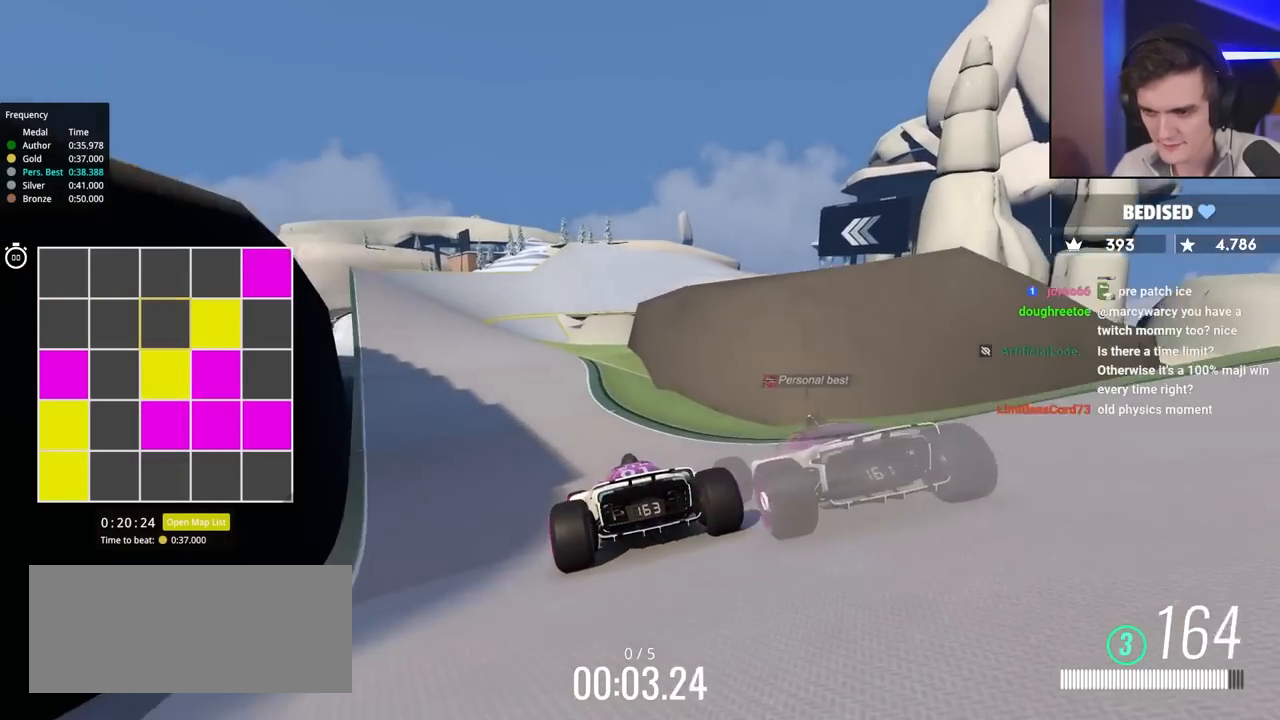
{"keys": ["up"], "events": [[233, "right", "down"], [317, "right", "up"]]}
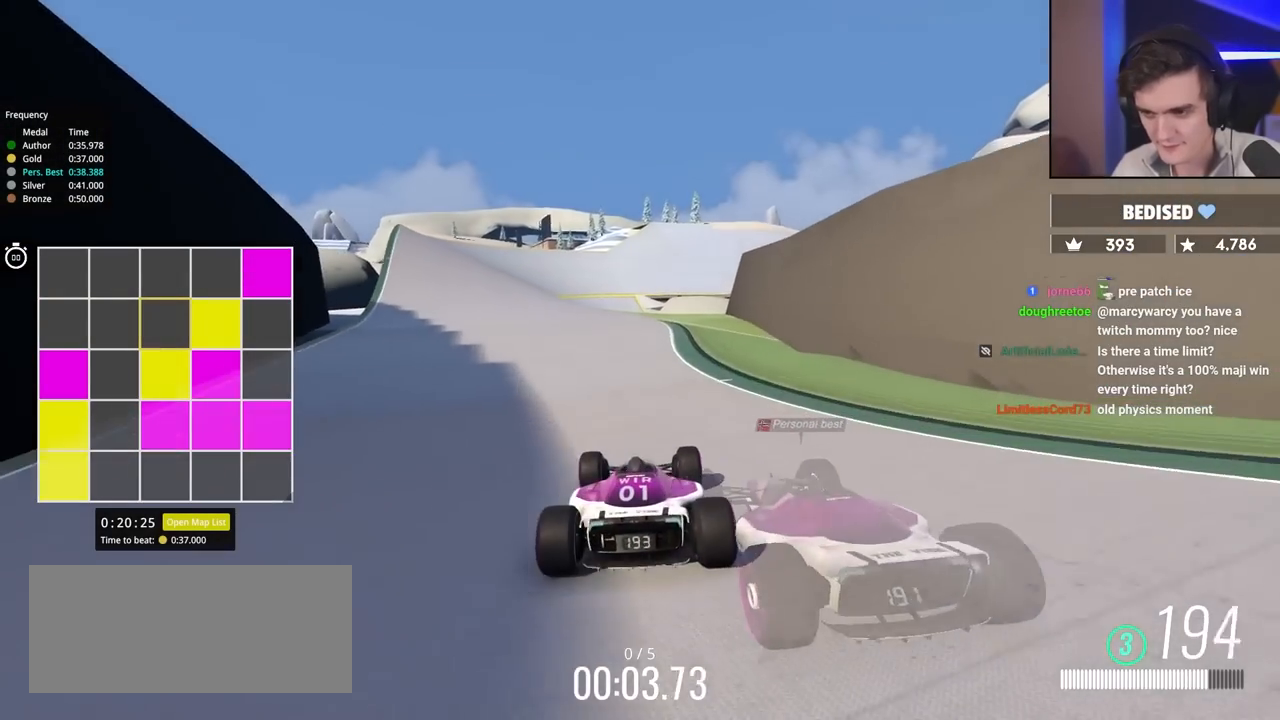
{"keys": ["left", "up"], "events": [[150, "left", "down"], [250, "left", "up"], [483, "left", "down"]]}
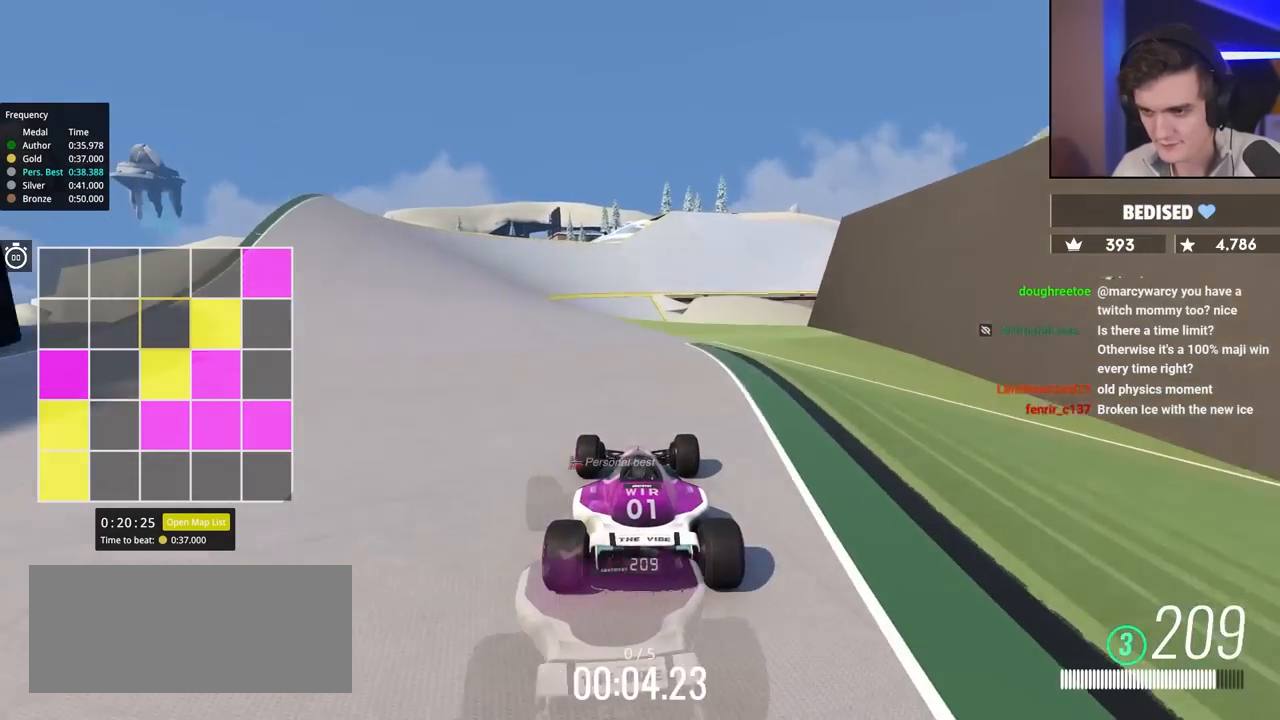
{"keys": ["up"], "events": [[117, "left", "up"], [317, "left", "down"], [450, "left", "up"]]}
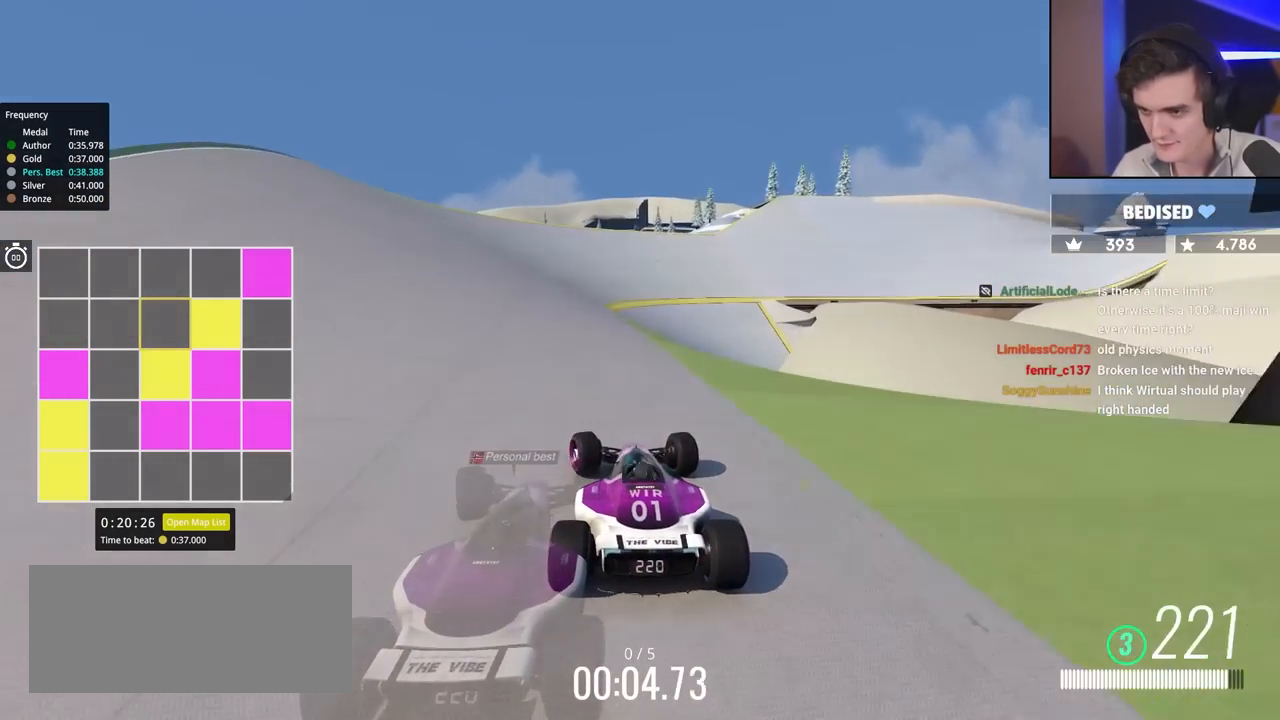
{"keys": ["right", "up"], "events": [[133, "right", "down"]]}
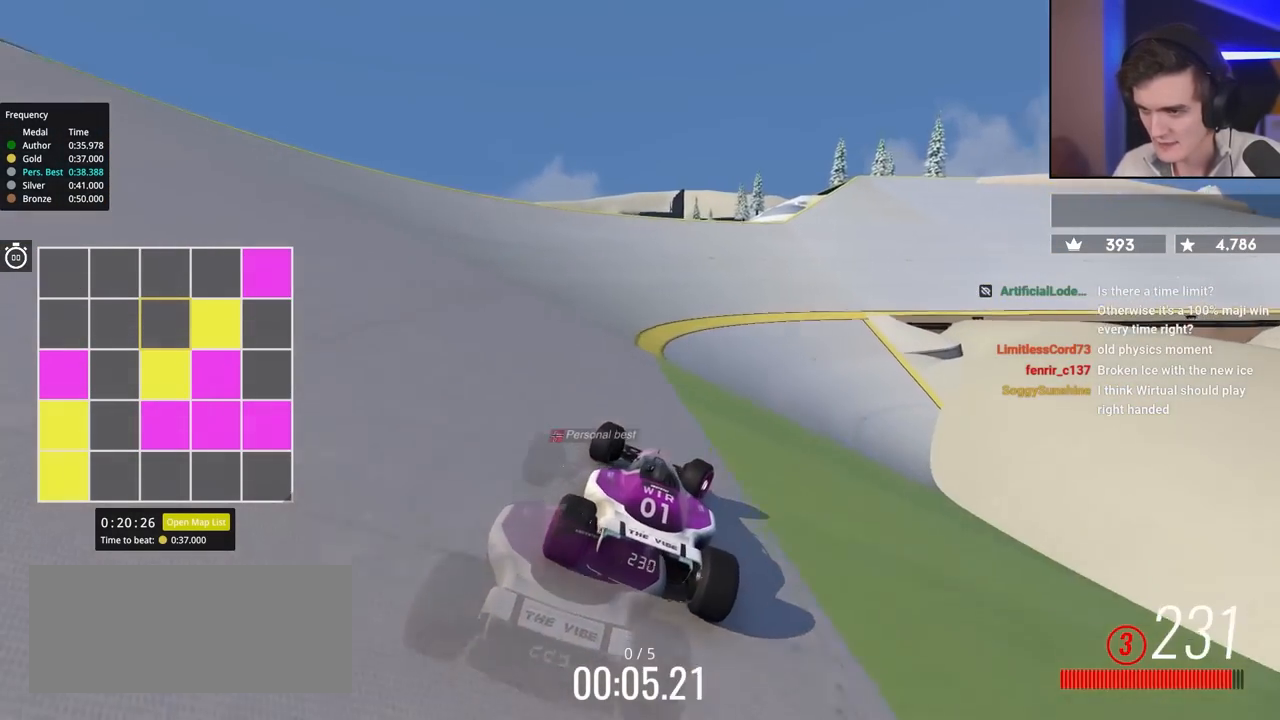
{"keys": ["right", "up"], "events": []}
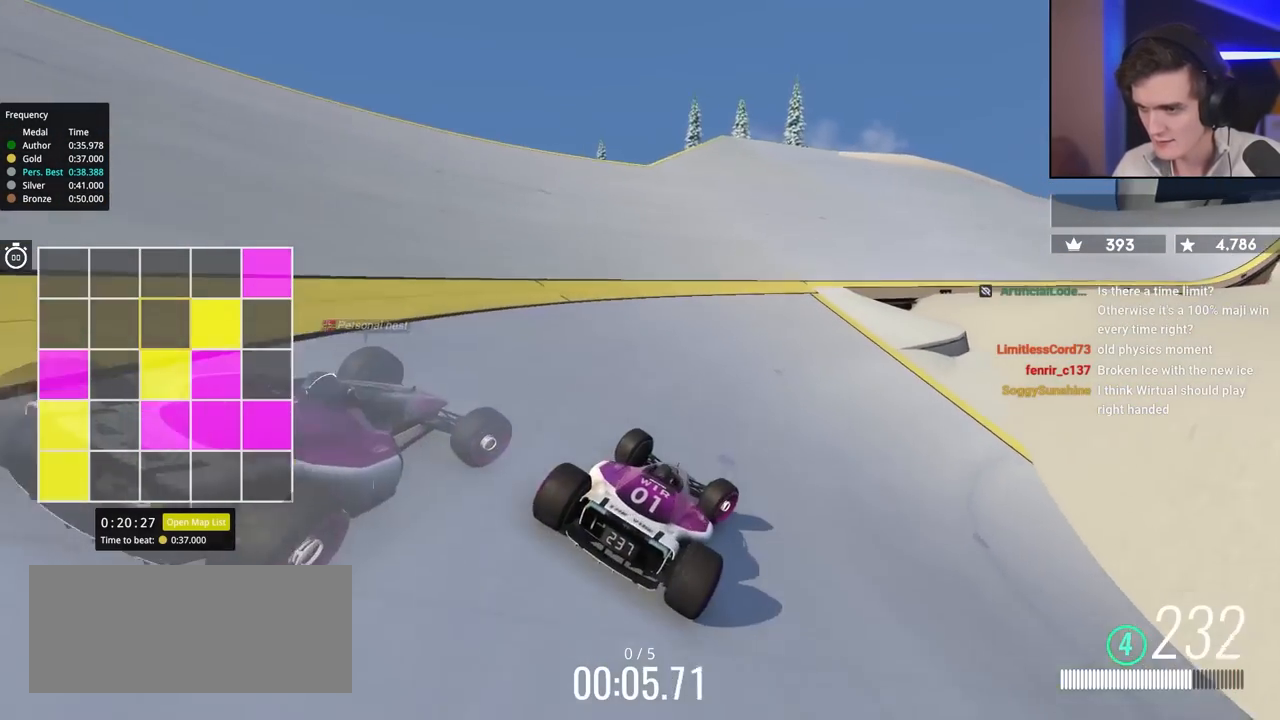
{"keys": ["left", "up"], "events": [[283, "right", "up"], [383, "left", "down"]]}
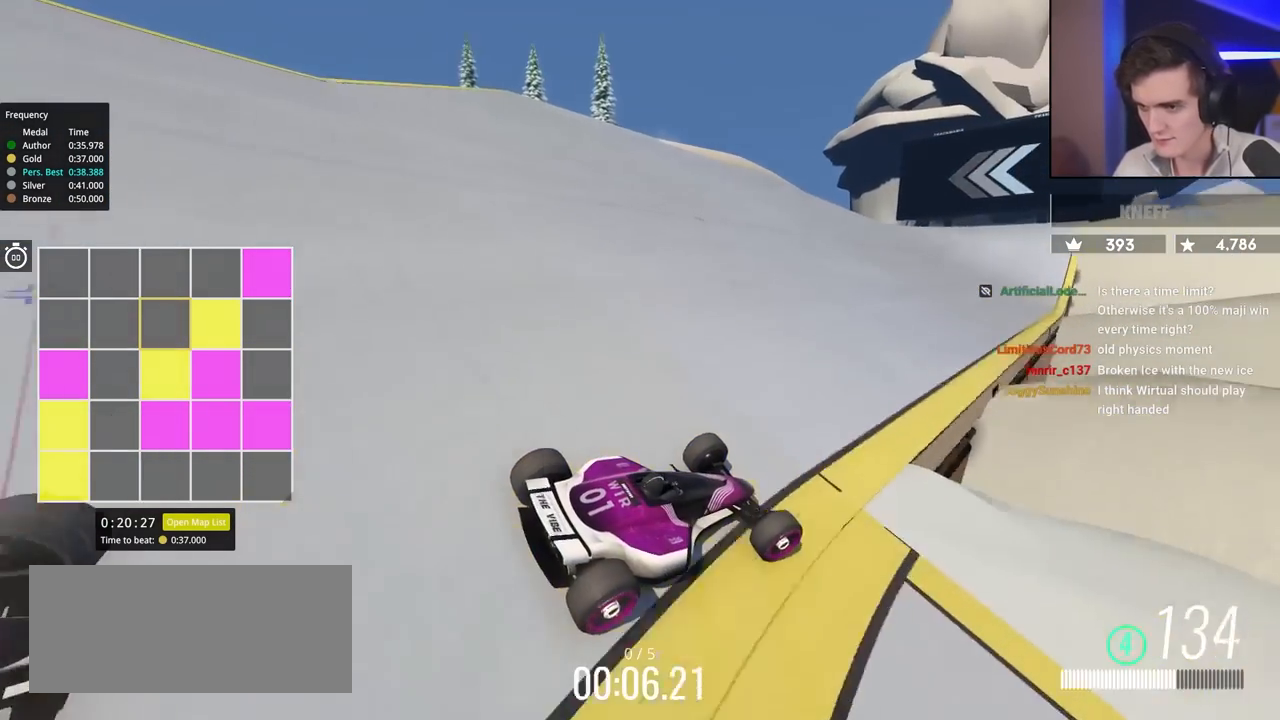
{"keys": ["left", "up"], "events": []}
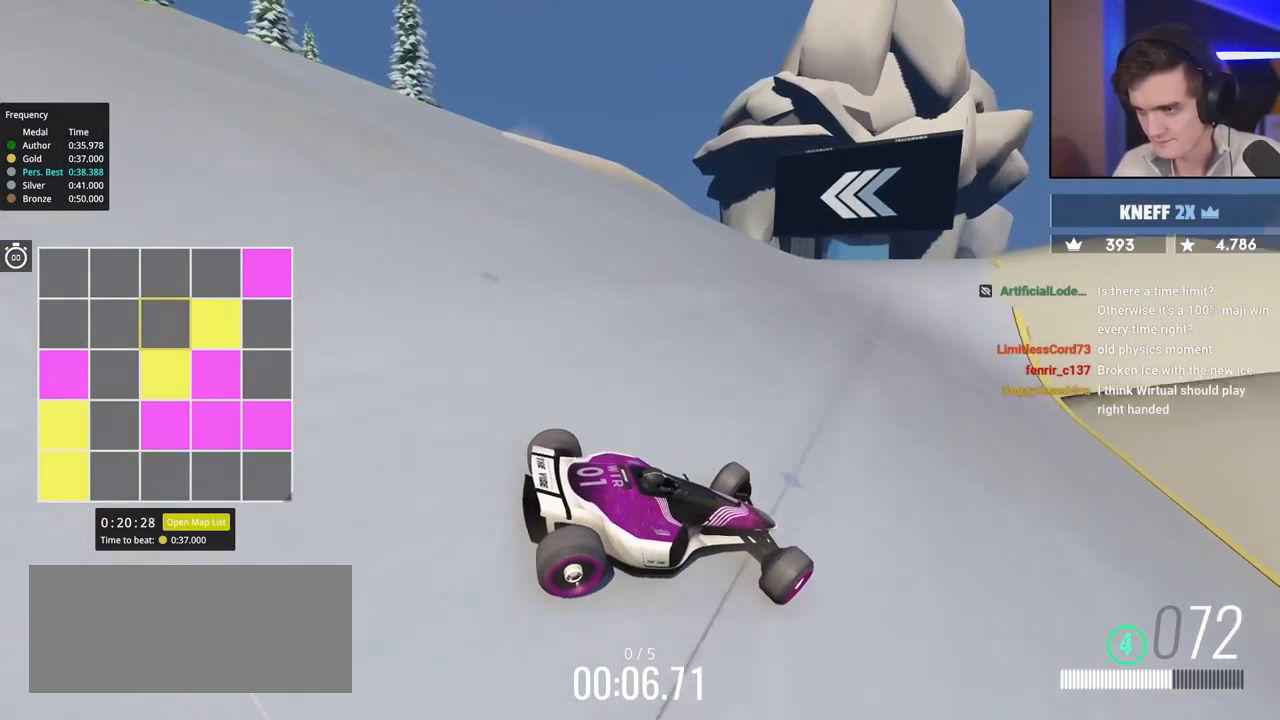
{"keys": ["left"], "events": [[83, "up", "up"], [167, "up", "down"], [450, "up", "up"]]}
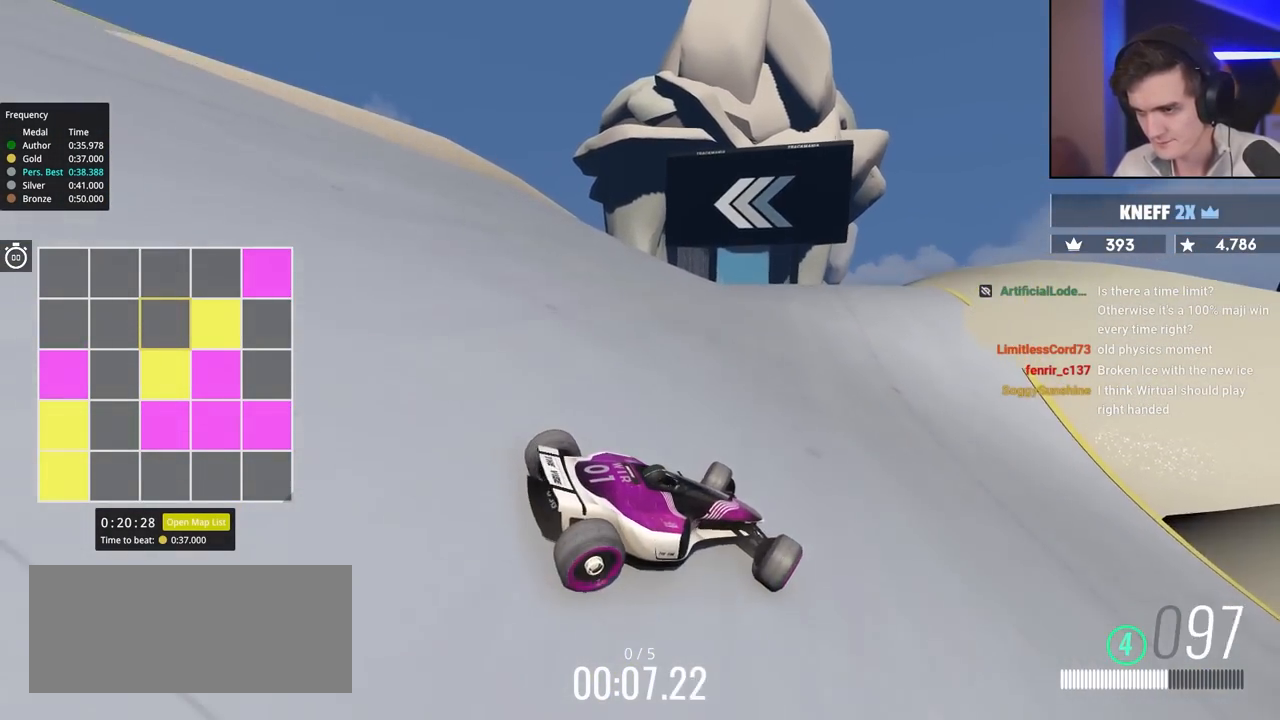
{"keys": ["left"], "events": [[133, "up", "down"], [383, "up", "up"]]}
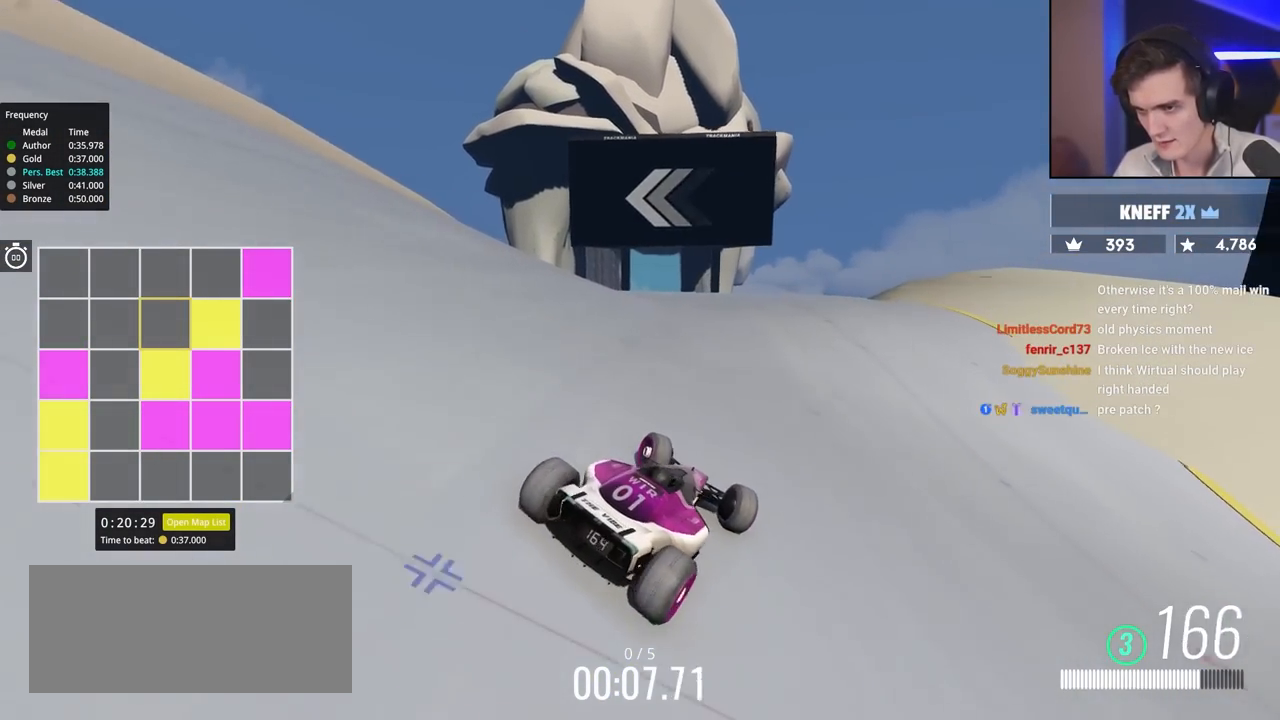
{"keys": ["left"], "events": []}
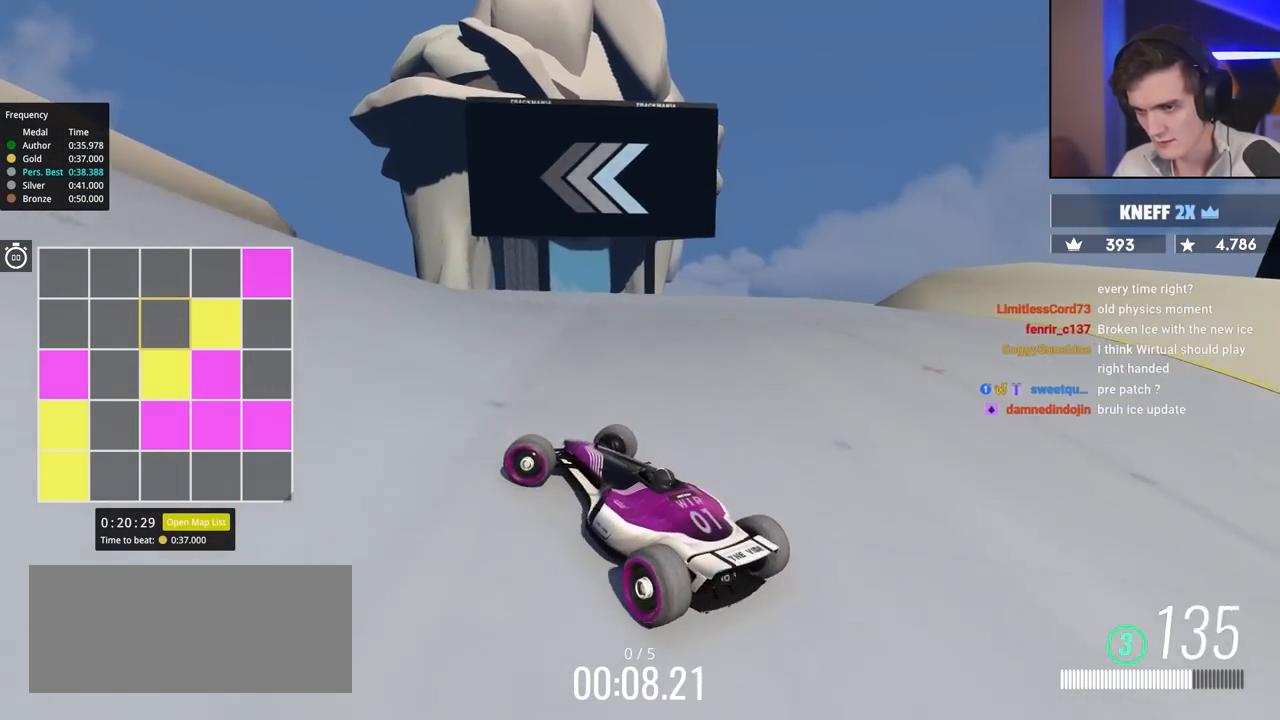
{"keys": ["right", "up"], "events": [[33, "left", "up"], [83, "right", "down"], [83, "up", "down"]]}
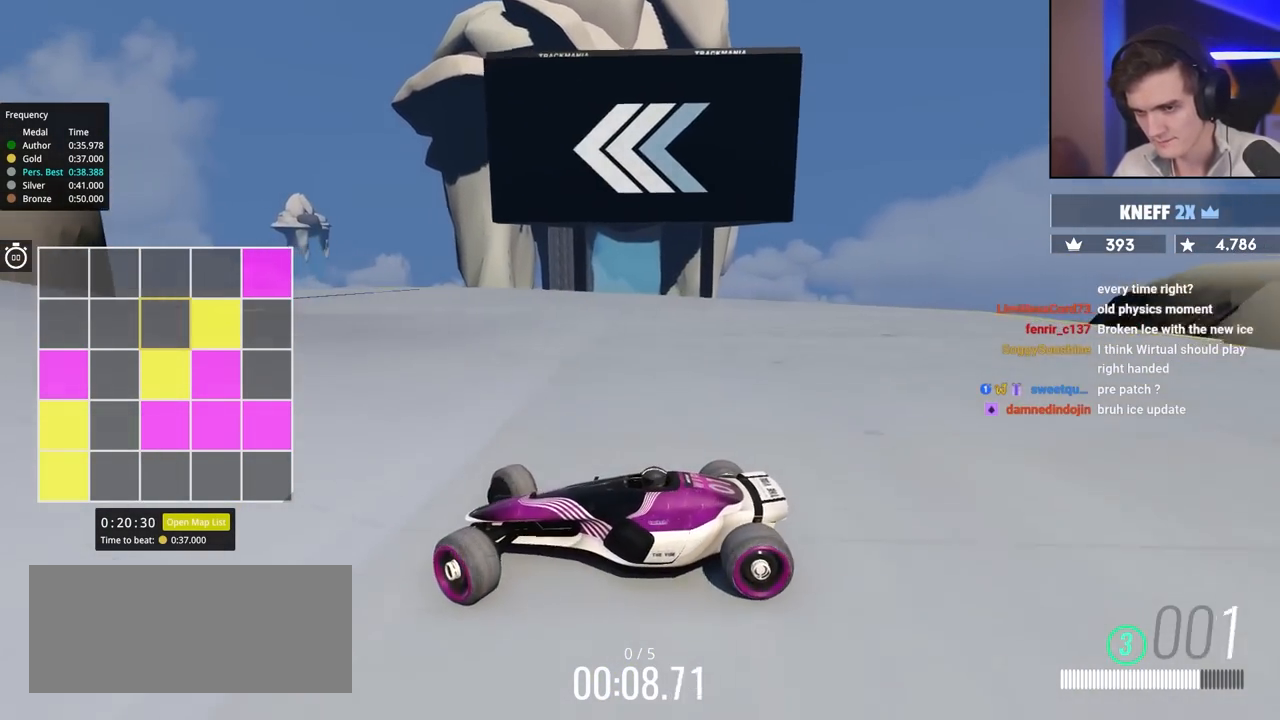
{"keys": ["right", "up"], "events": []}
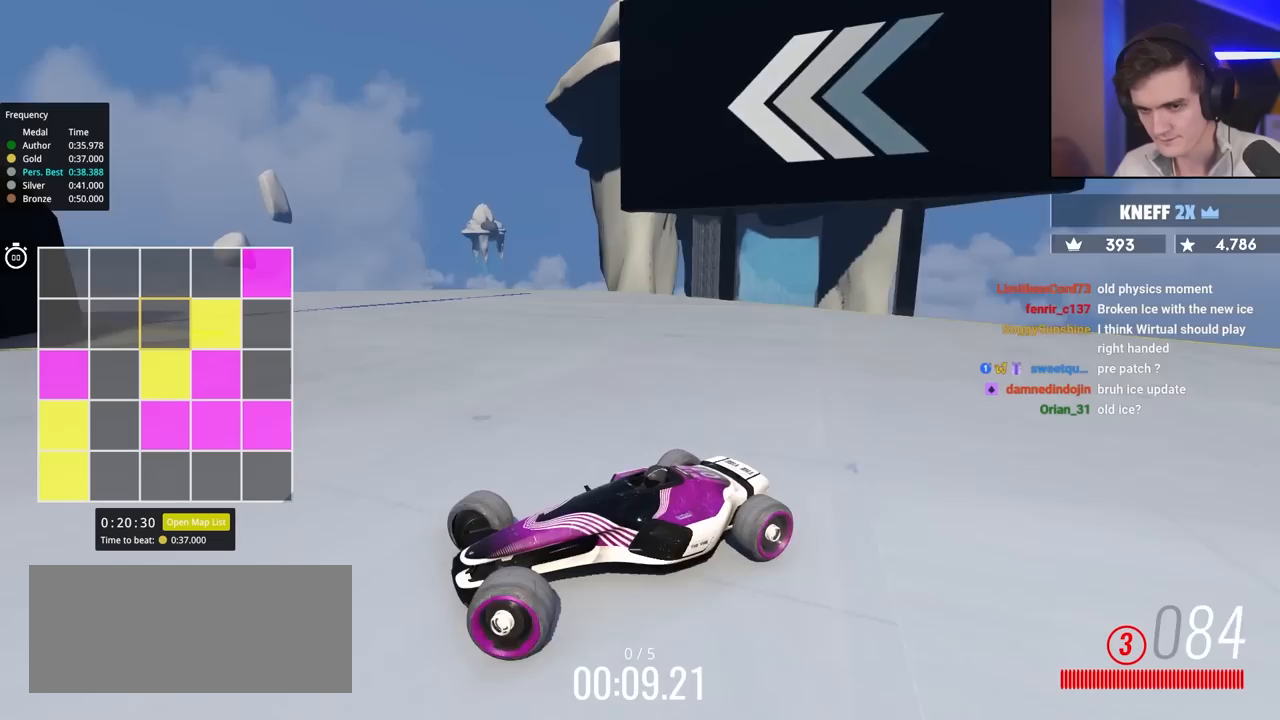
{"keys": ["right", "up"], "events": []}
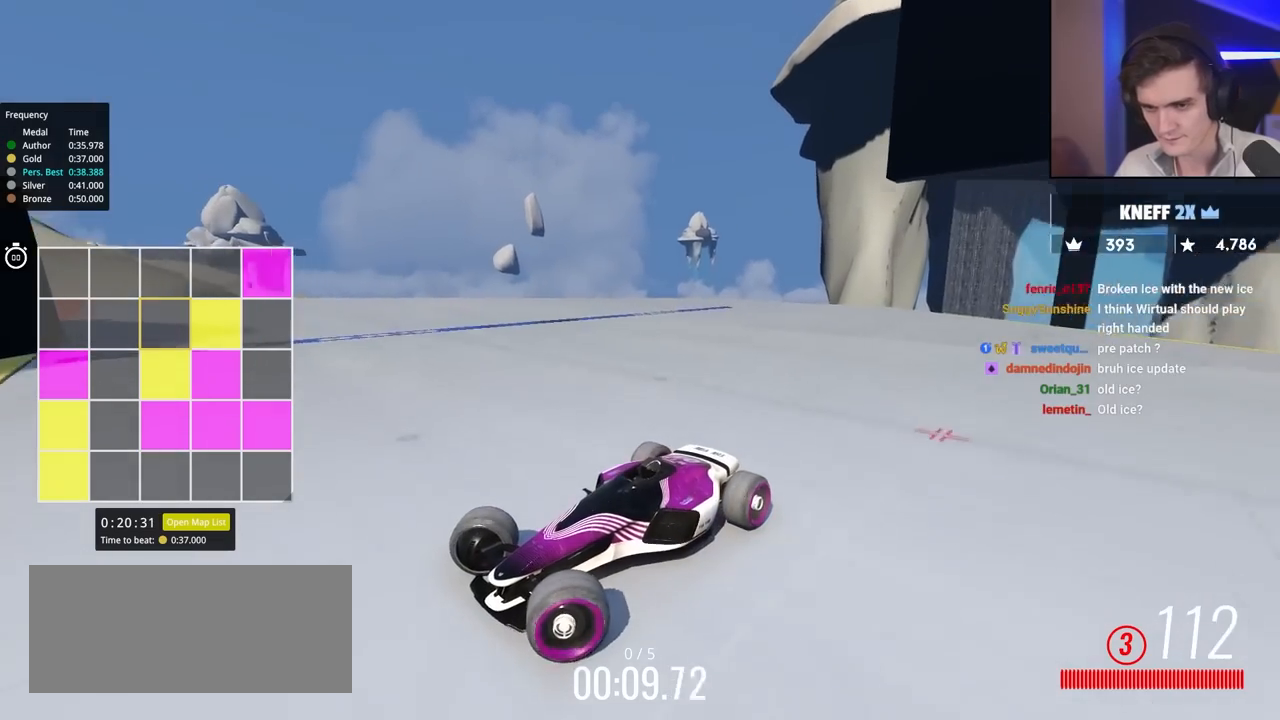
{"keys": ["right", "up"], "events": [[433, "brake", "down"], [483, "brake", "up"]]}
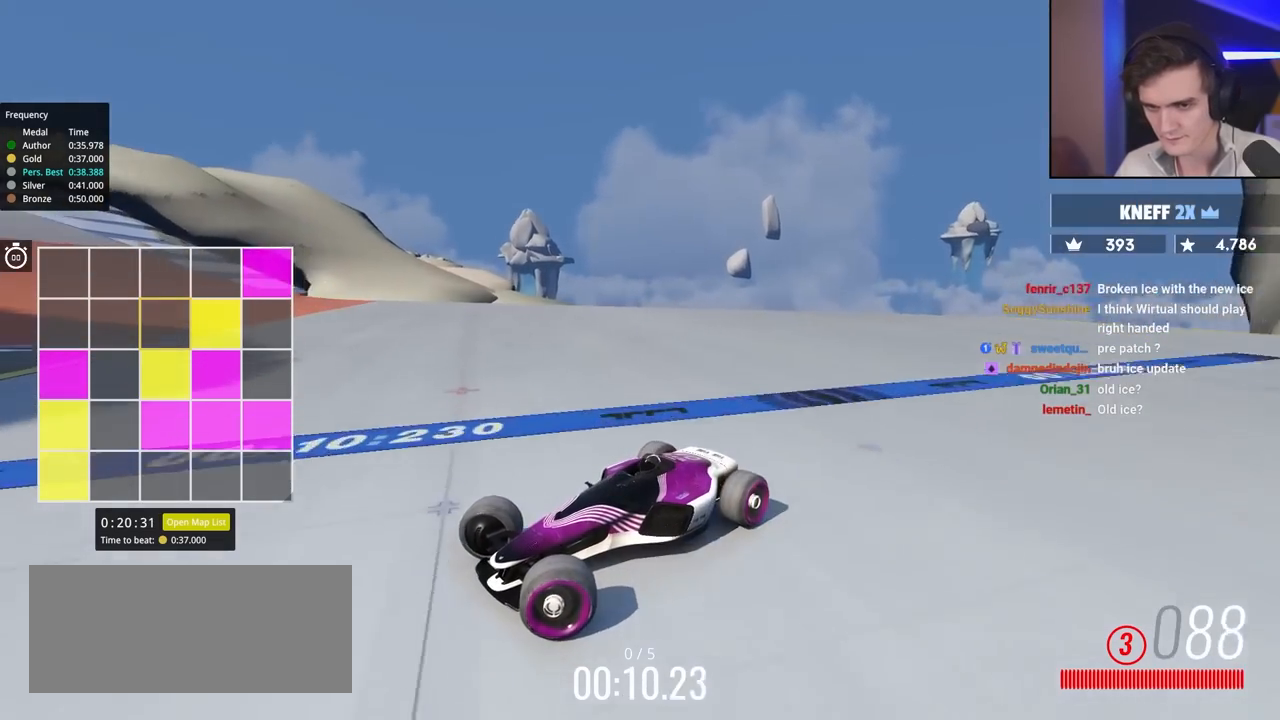
{"keys": ["right", "up"], "events": []}
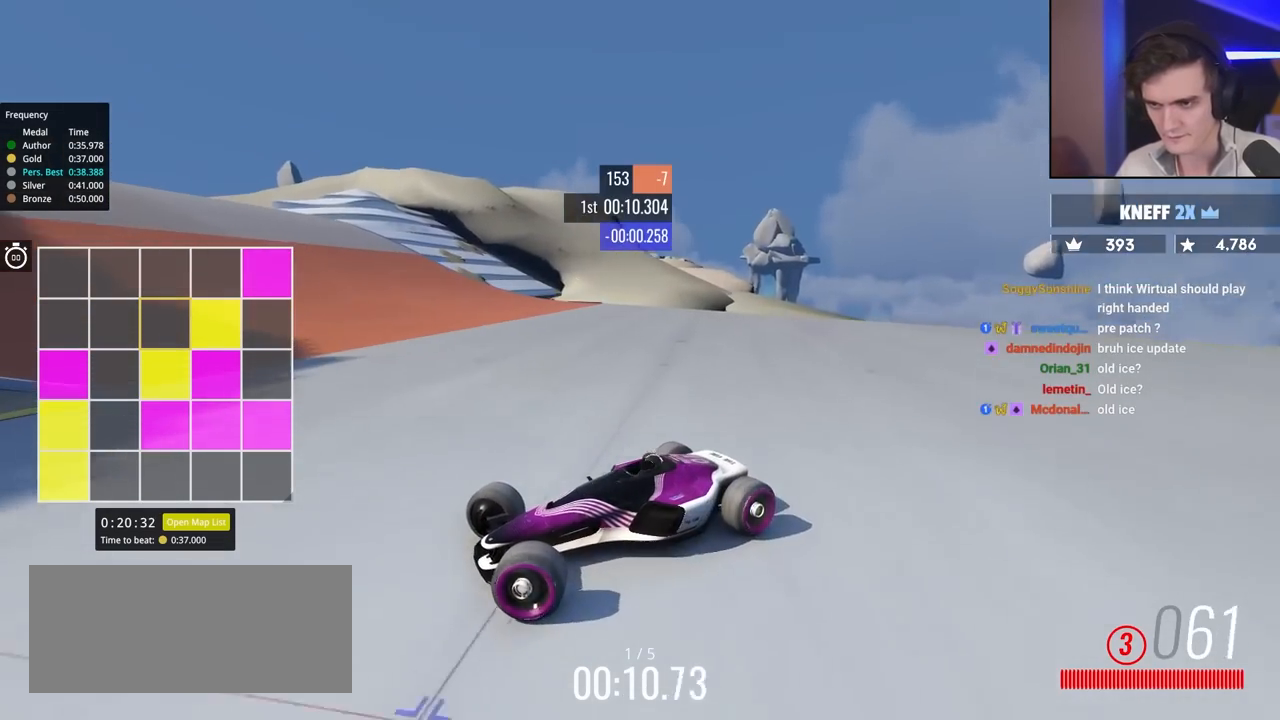
{"keys": ["right", "up"], "events": []}
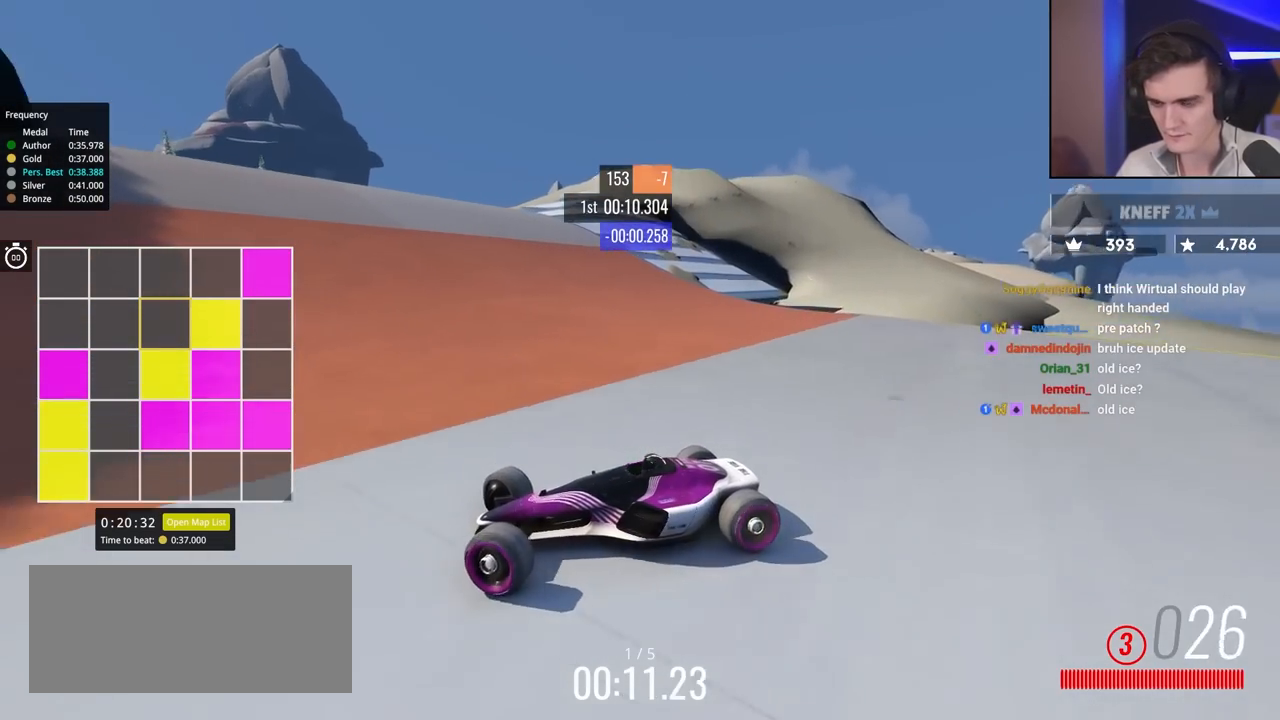
{"keys": ["right", "up"], "events": []}
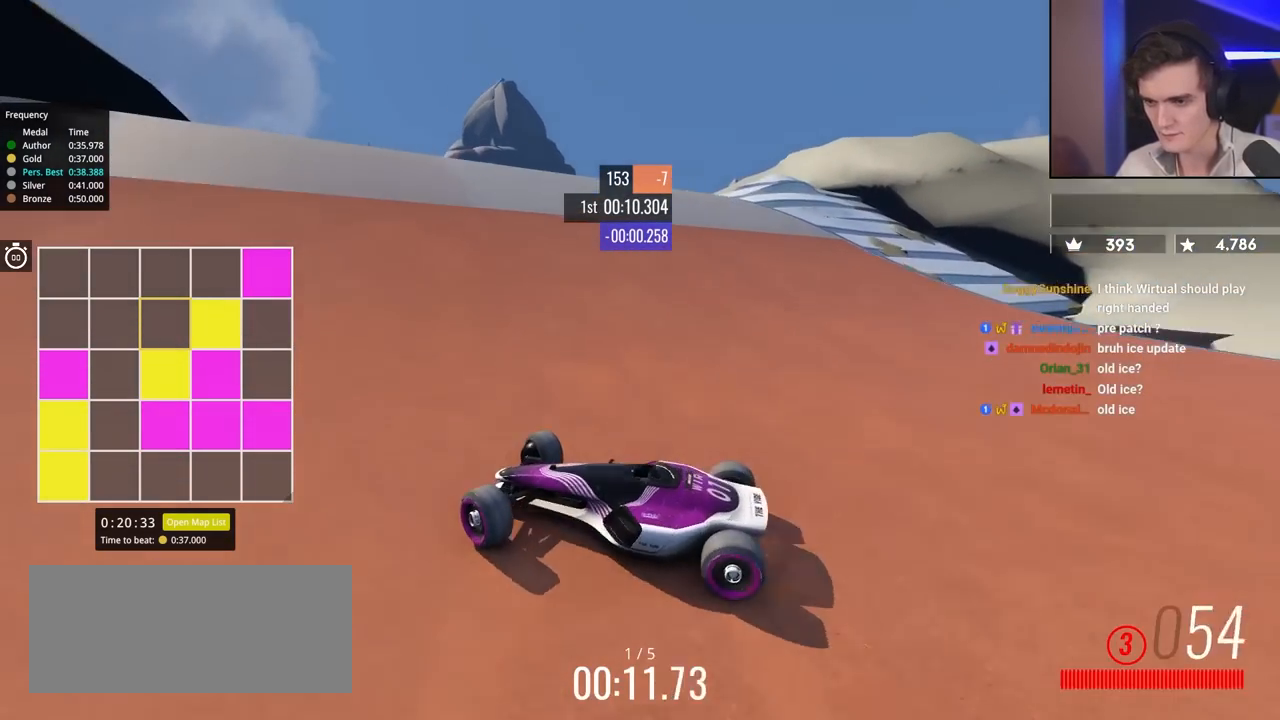
{"keys": ["left", "up"], "events": [[400, "right", "up"], [500, "left", "down"]]}
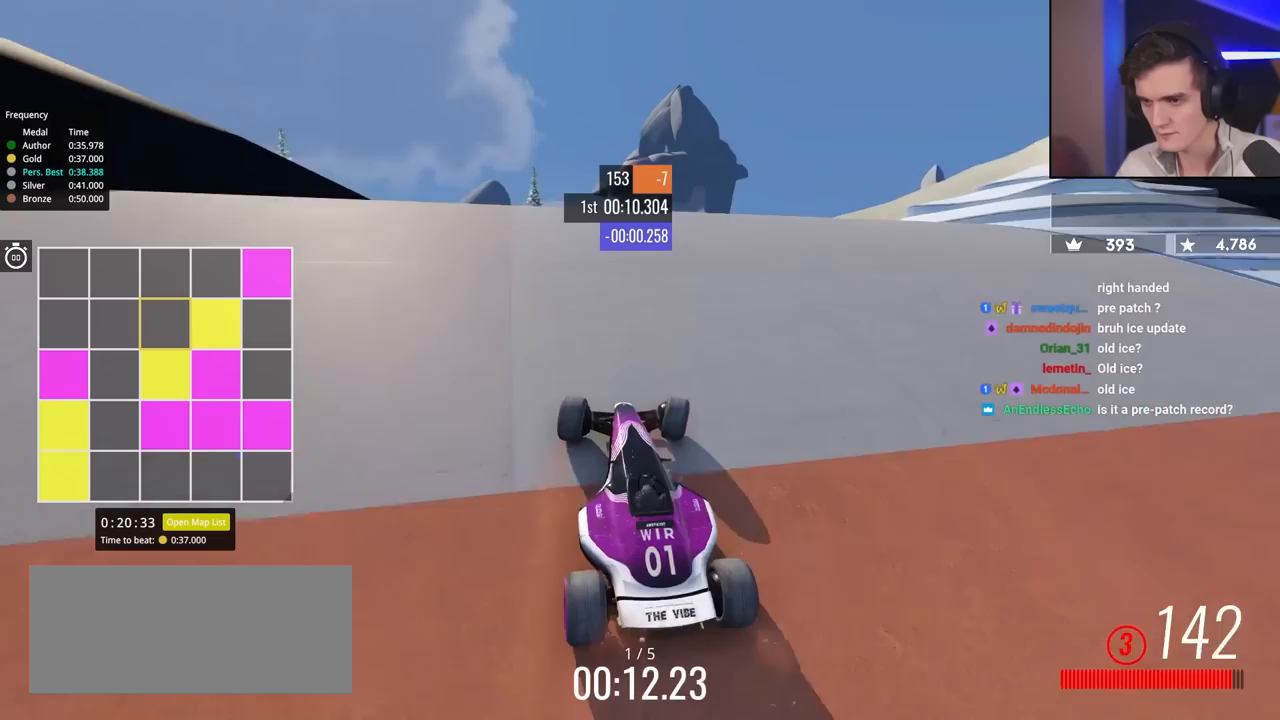
{"keys": ["right", "up"], "events": [[183, "left", "up"], [233, "left", "down"], [283, "left", "up"], [417, "right", "down"]]}
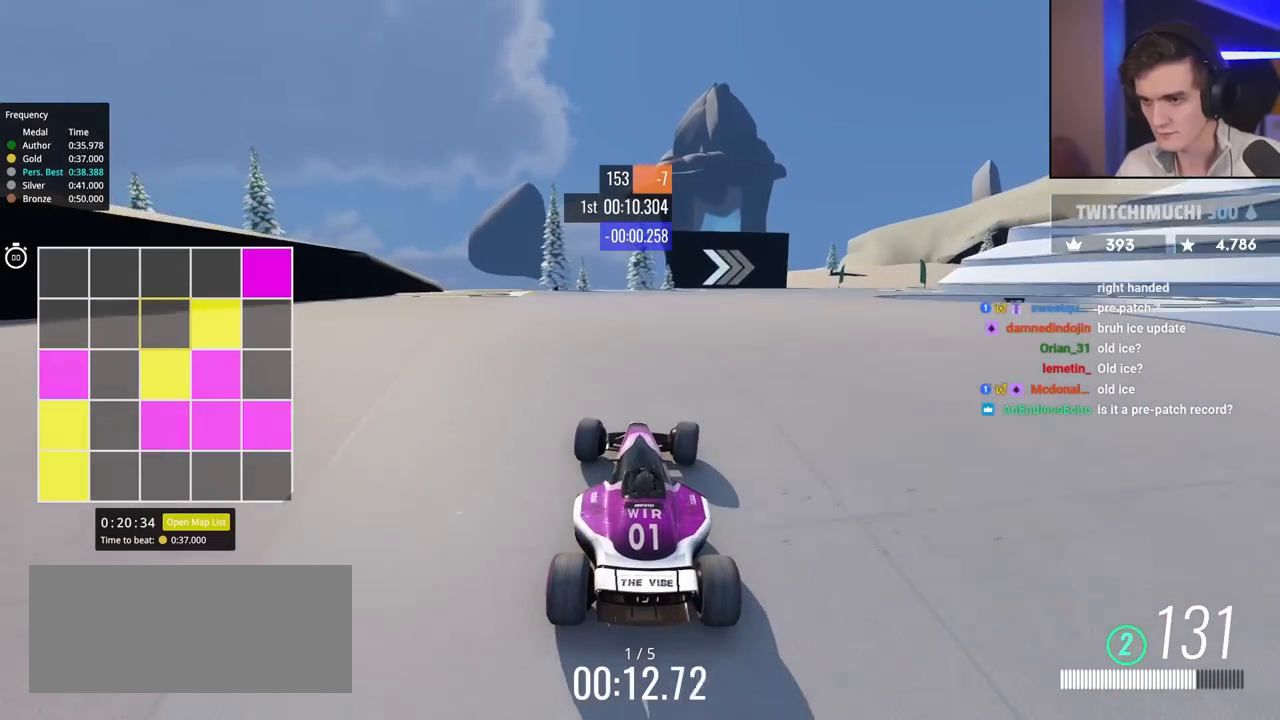
{"keys": ["up"], "events": [[17, "right", "up"], [150, "right", "down"], [233, "right", "up"]]}
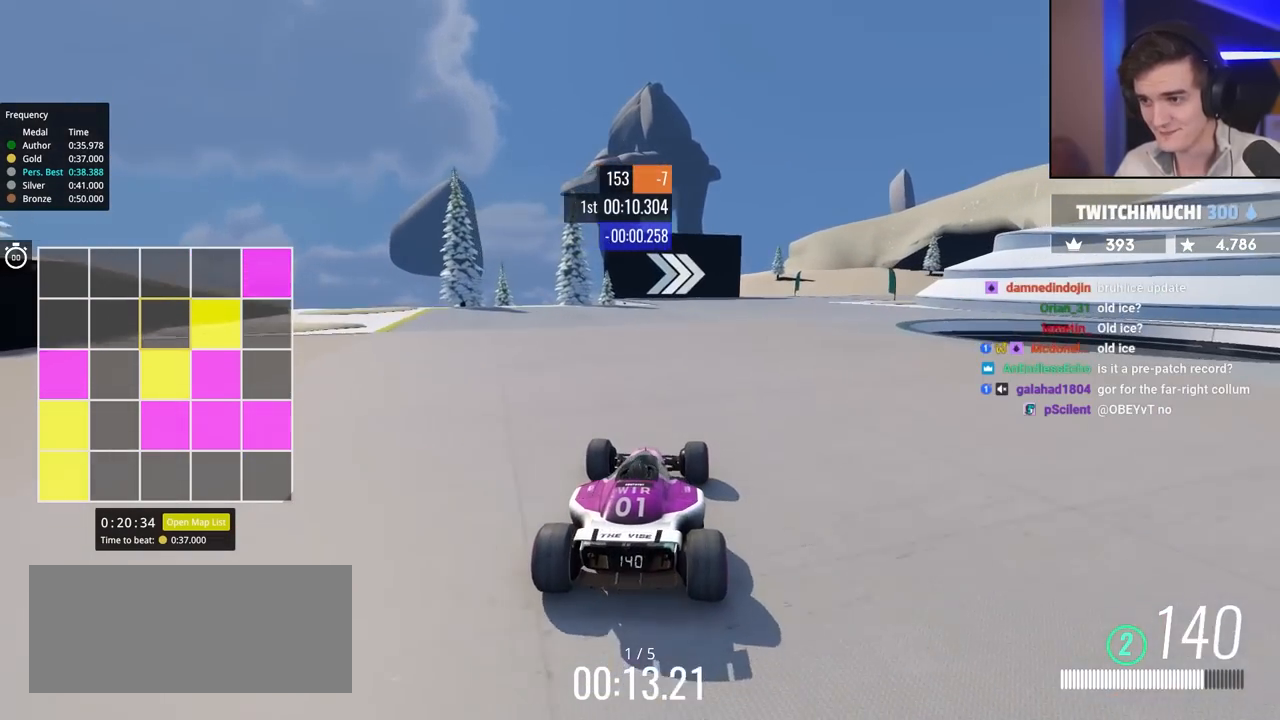
{"keys": ["up"], "events": [[183, "right", "down"], [233, "right", "up"], [417, "right", "down"], [467, "right", "up"]]}
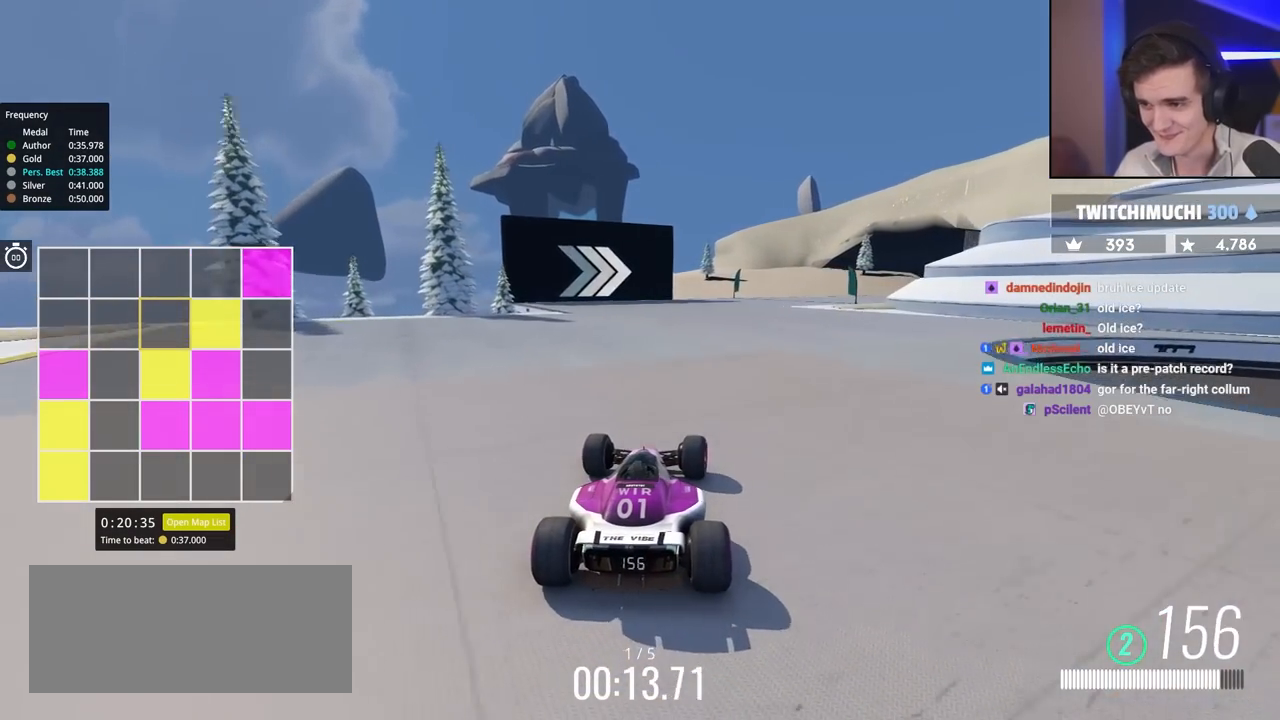
{"keys": ["right", "up"], "events": [[100, "right", "down"], [200, "right", "up"], [383, "right", "down"]]}
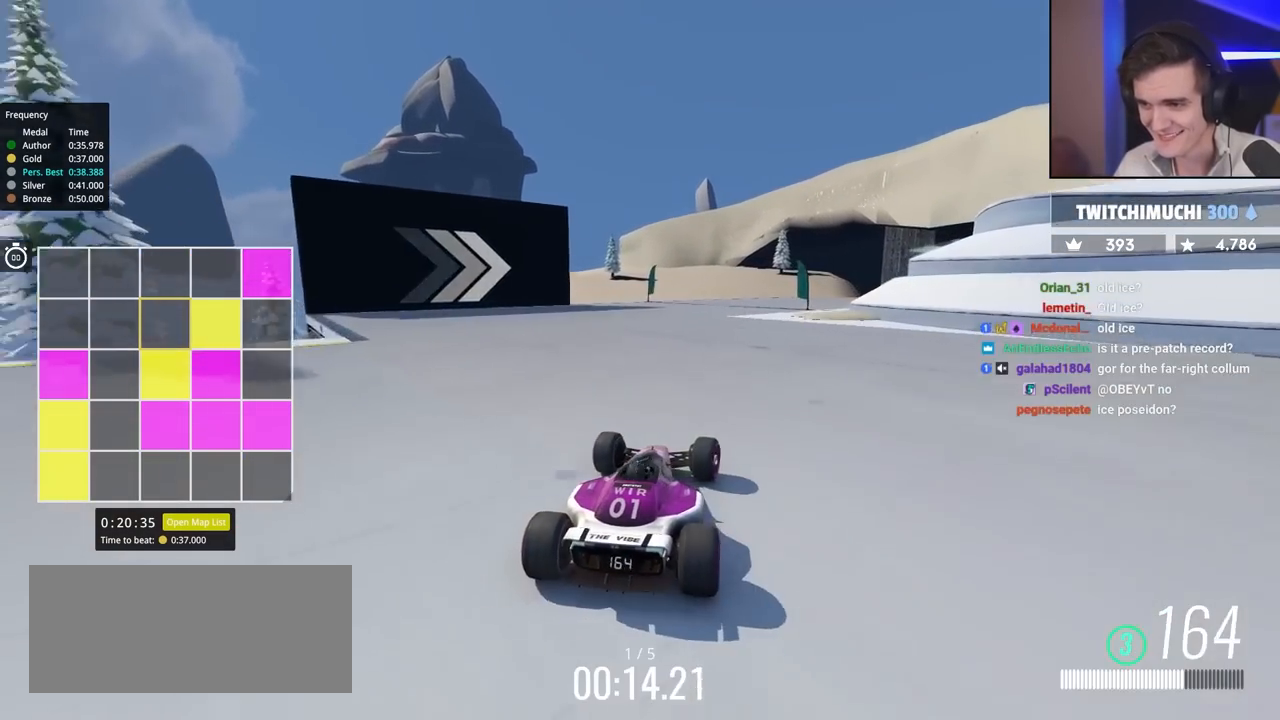
{"keys": ["right", "up"], "events": []}
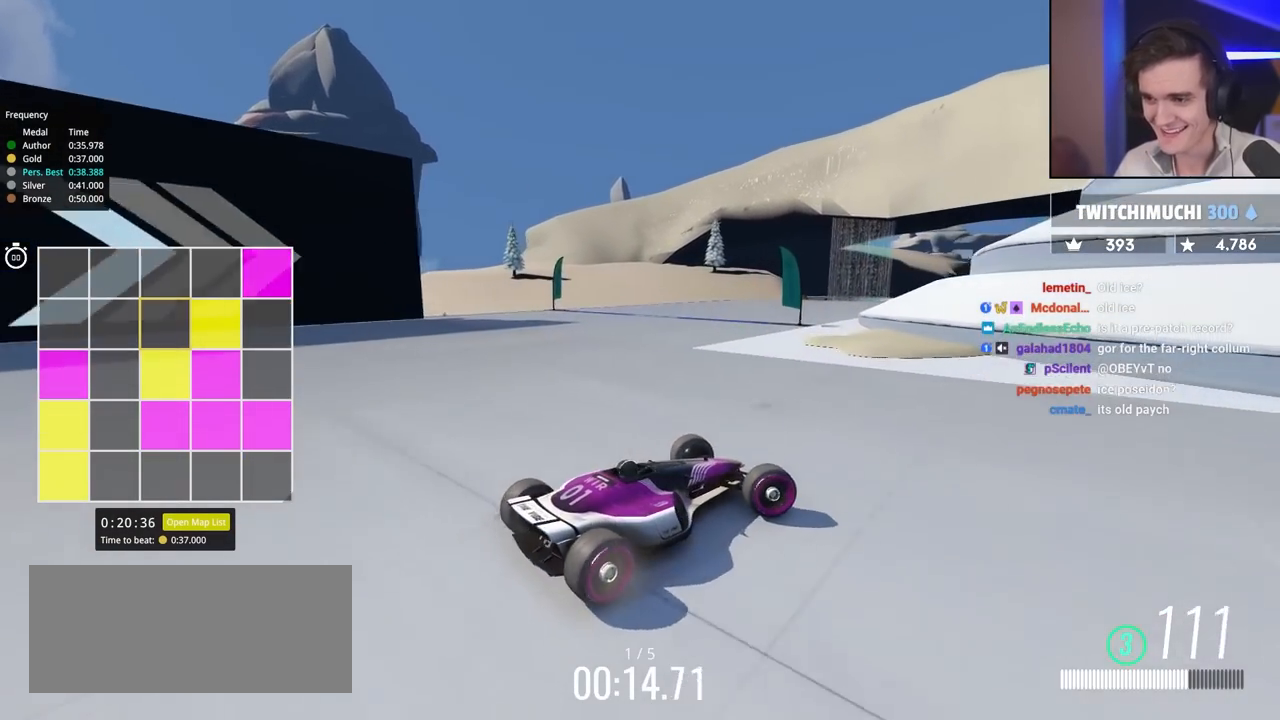
{"keys": ["left"], "events": [[133, "right", "up"], [233, "left", "down"], [417, "up", "up"]]}